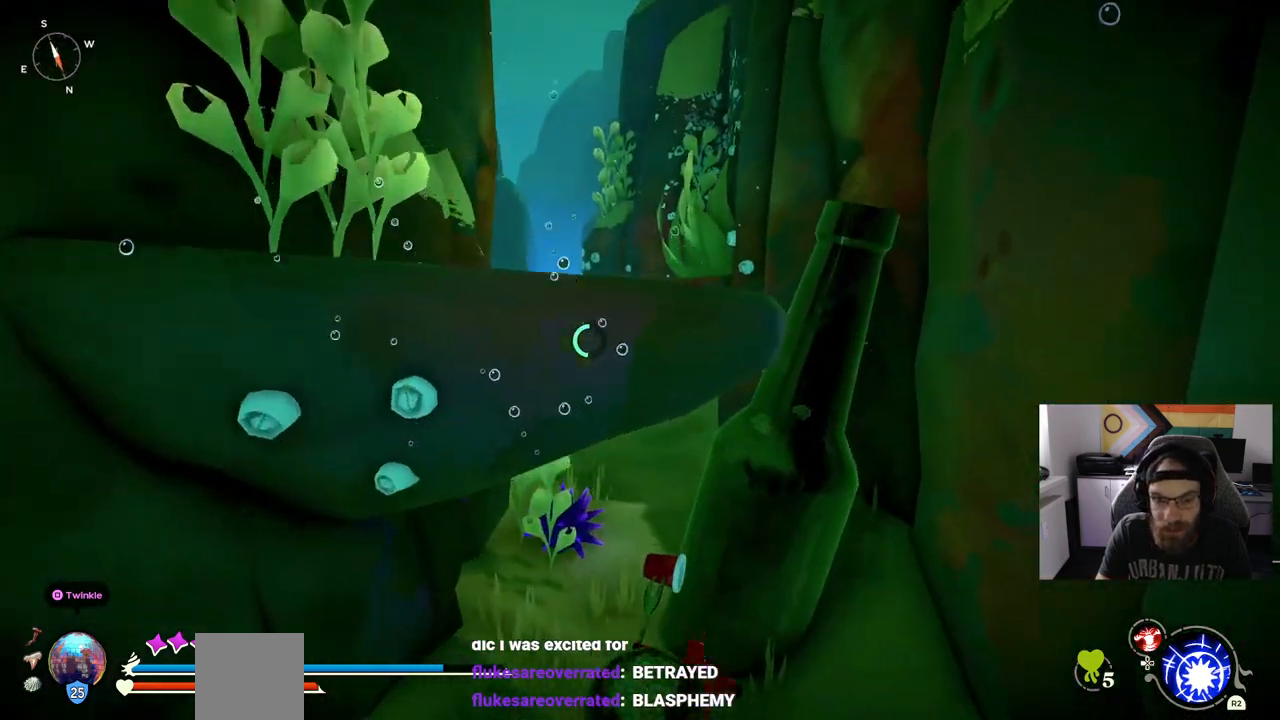
Gameplay with a controller (PlayStation layout); each line is a JSON object with the inputs held at the frame after it. "events" lists button and stick changes between this image and that frame as [ms after this image, input, new state], when the widget could be followed in between. Not read: CROSS L3.
{"buttons": [], "left_stick": "up", "right_stick": "center", "events": [[333, "right_stick", "center"]]}
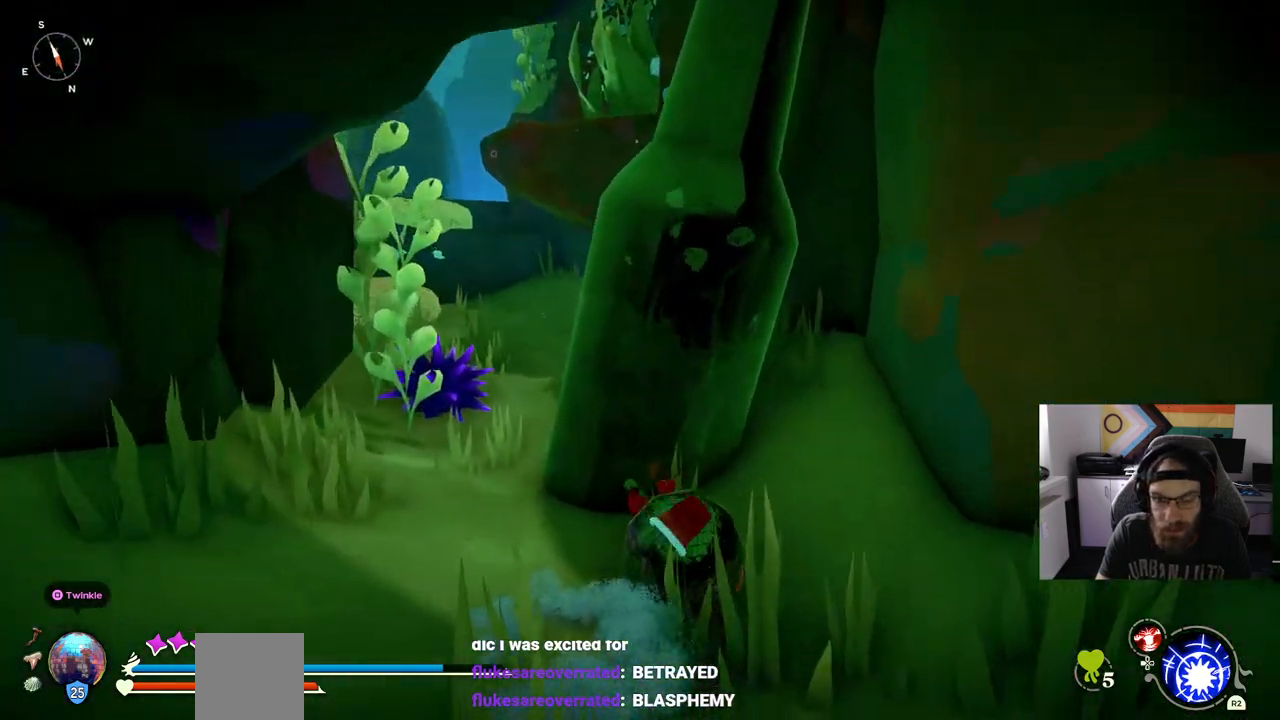
{"buttons": [], "left_stick": "up", "right_stick": "center", "events": [[300, "R1", "down"], [483, "R1", "up"]]}
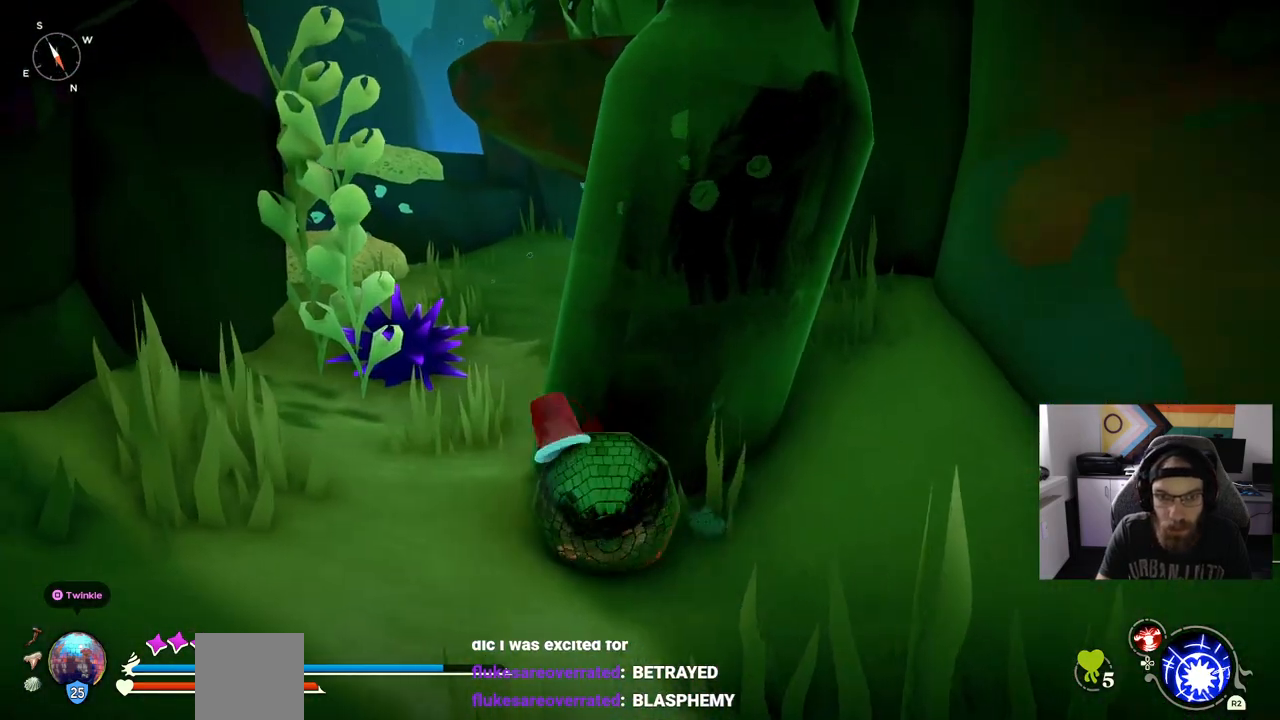
{"buttons": [], "left_stick": "up", "right_stick": "center", "events": []}
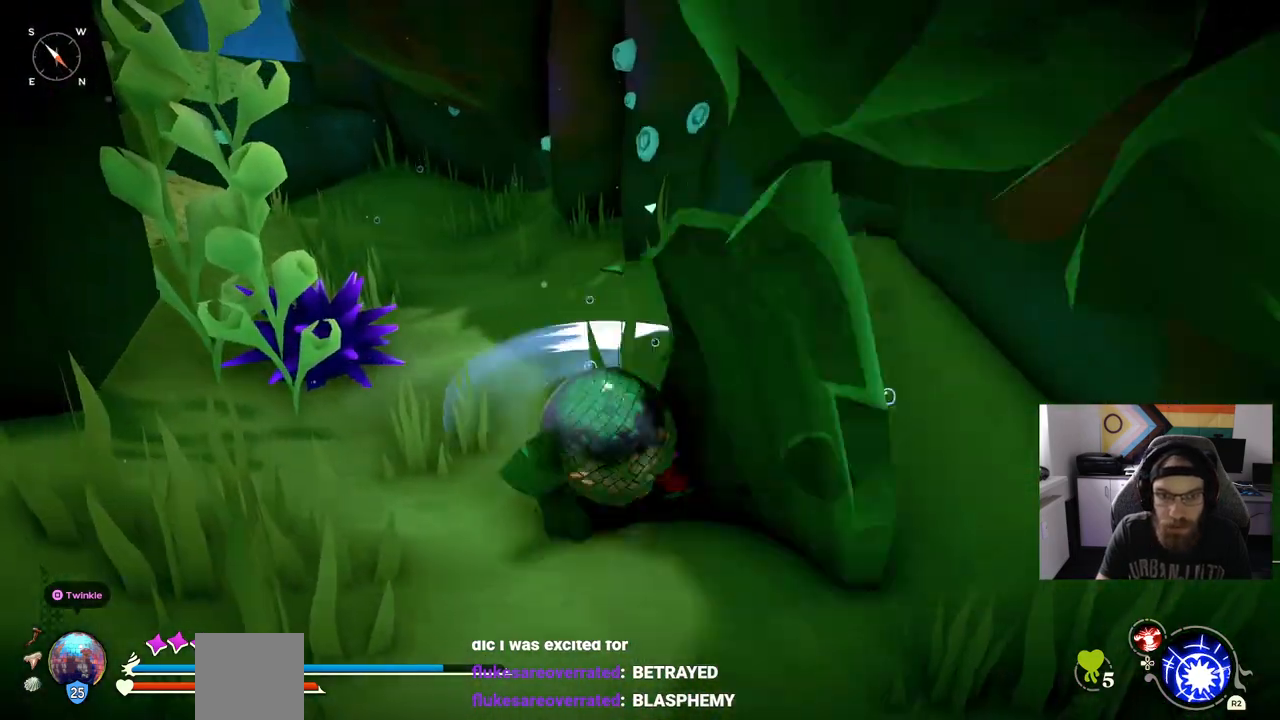
{"buttons": [], "left_stick": "up", "right_stick": "center", "events": []}
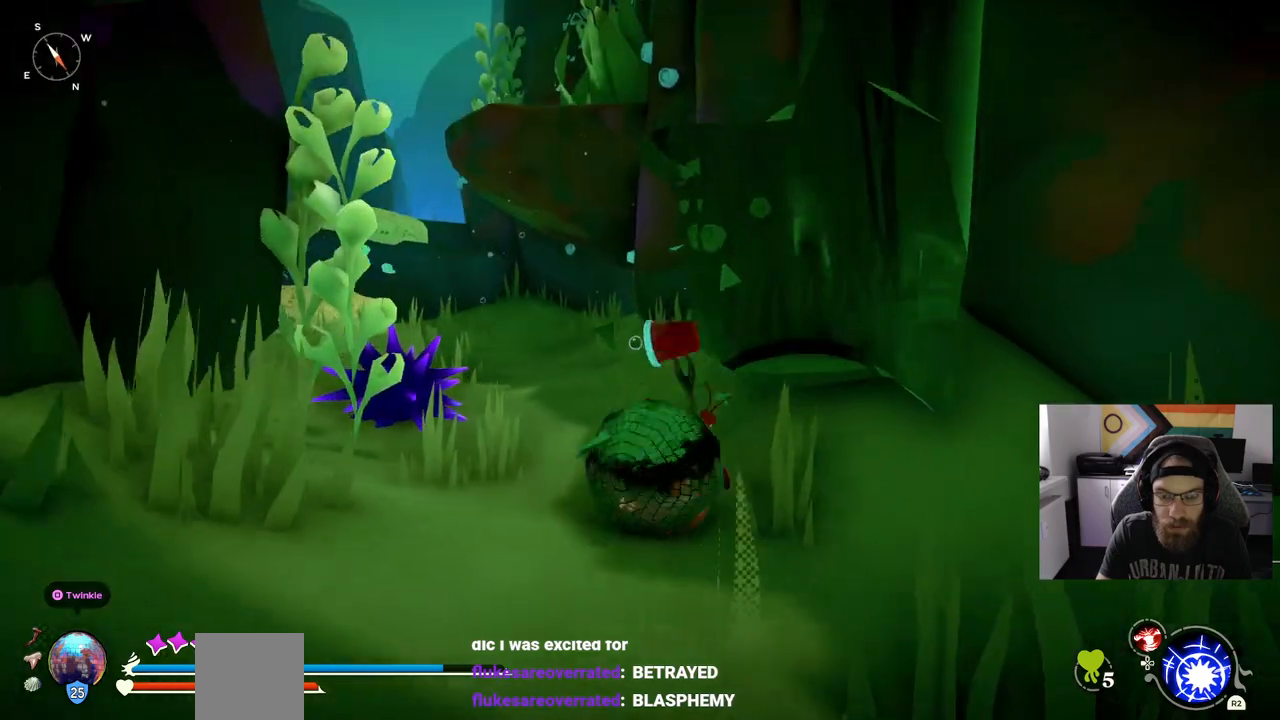
{"buttons": ["CIRCLE"], "left_stick": "up", "right_stick": "center", "events": [[50, "CIRCLE", "down"]]}
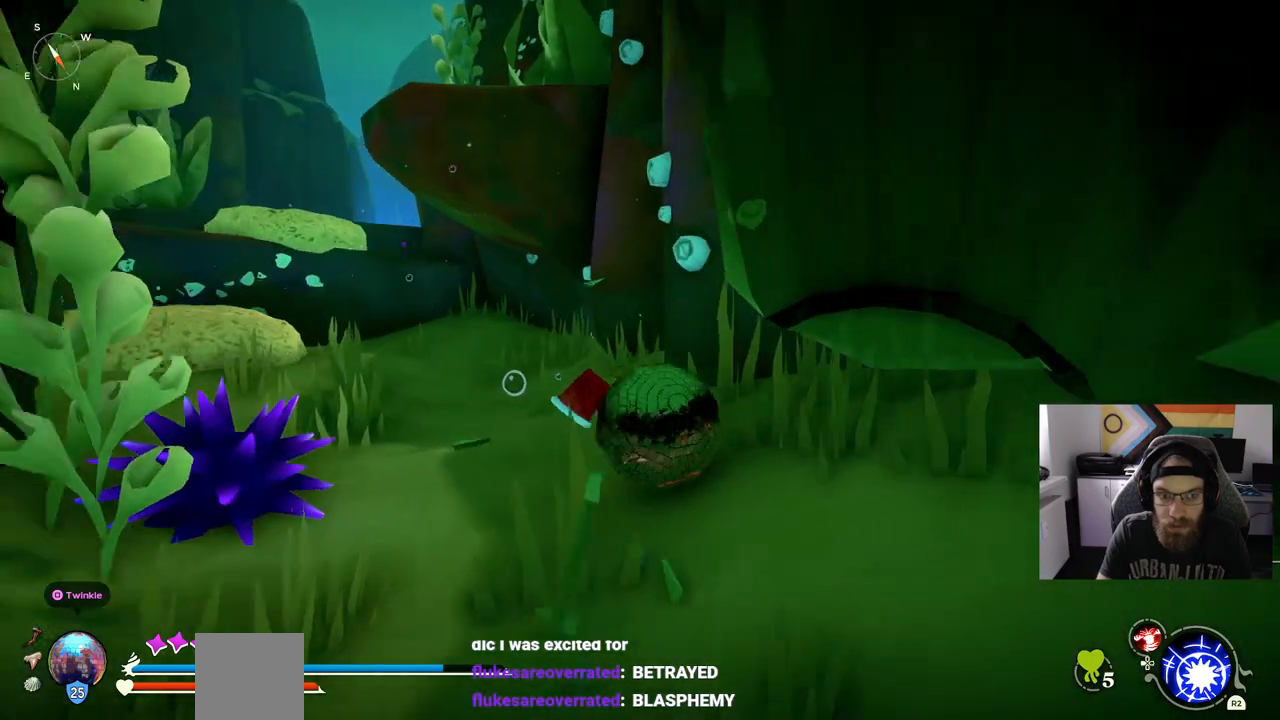
{"buttons": [], "left_stick": "up", "right_stick": "center", "events": [[400, "CIRCLE", "up"]]}
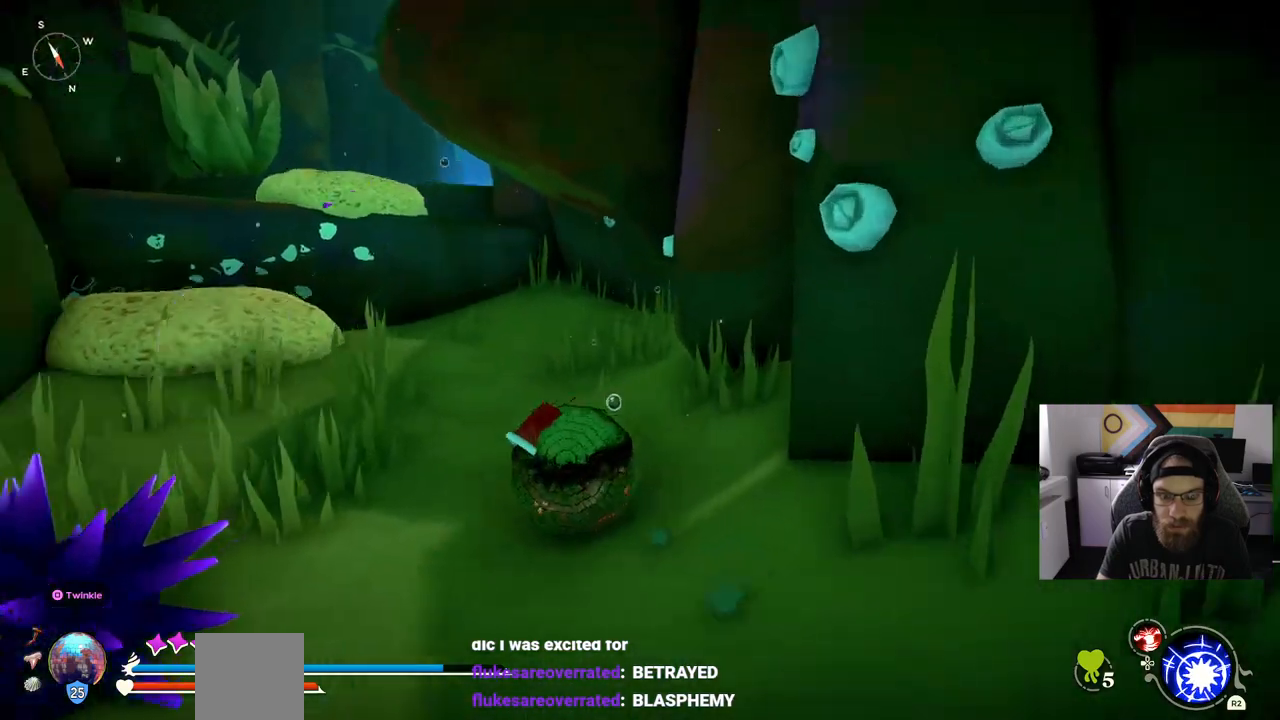
{"buttons": [], "left_stick": "up", "right_stick": "center", "events": [[117, "right_stick", "left"], [300, "right_stick", "center"]]}
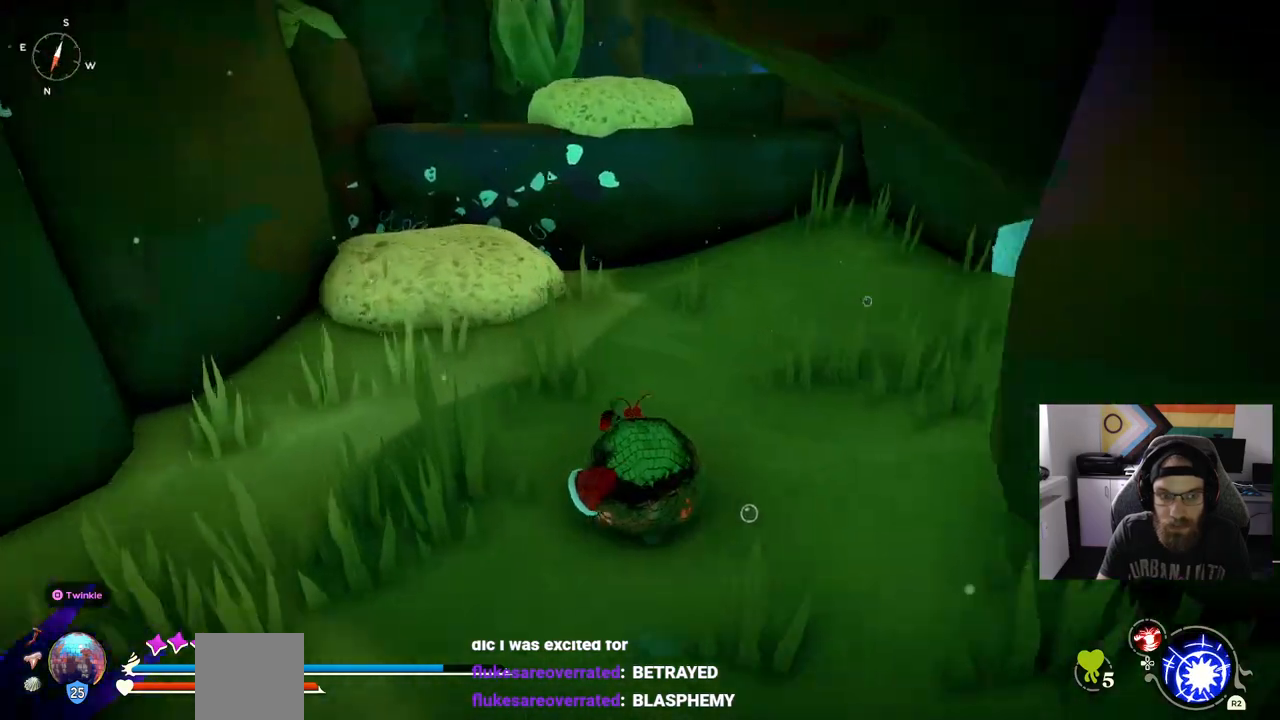
{"buttons": [], "left_stick": "up", "right_stick": "center", "events": []}
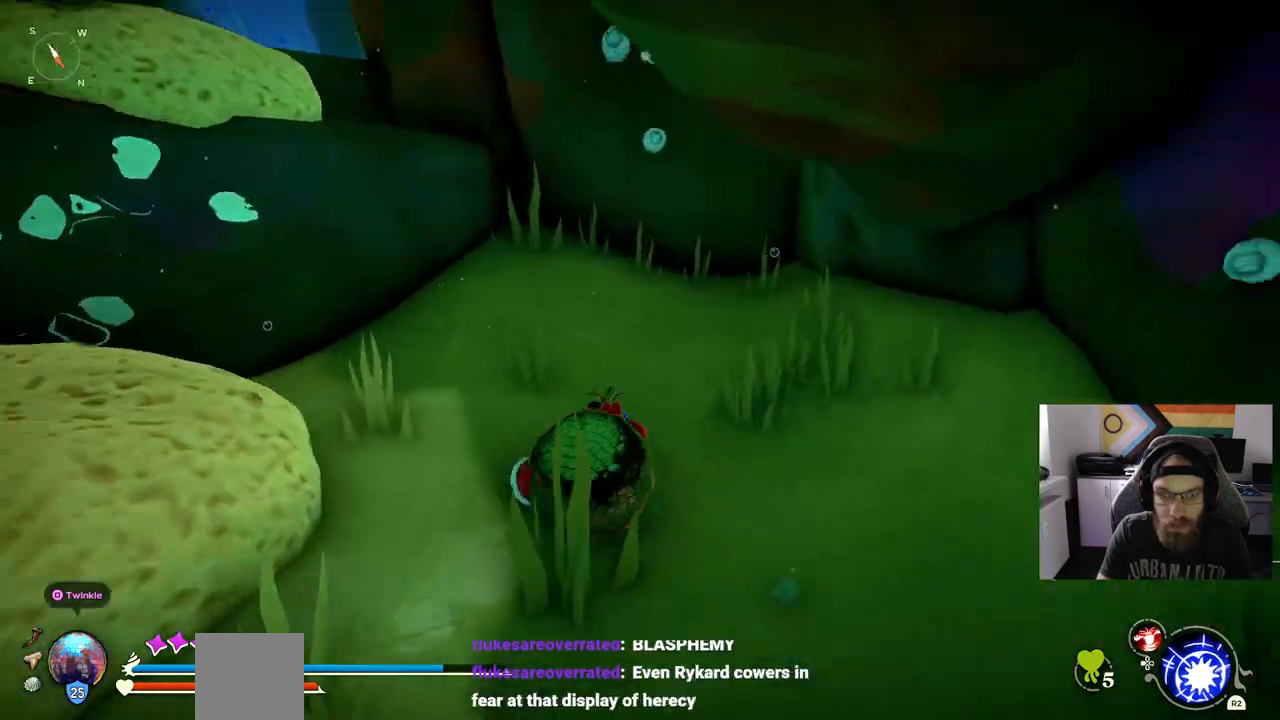
{"buttons": [], "left_stick": "up", "right_stick": "center", "events": []}
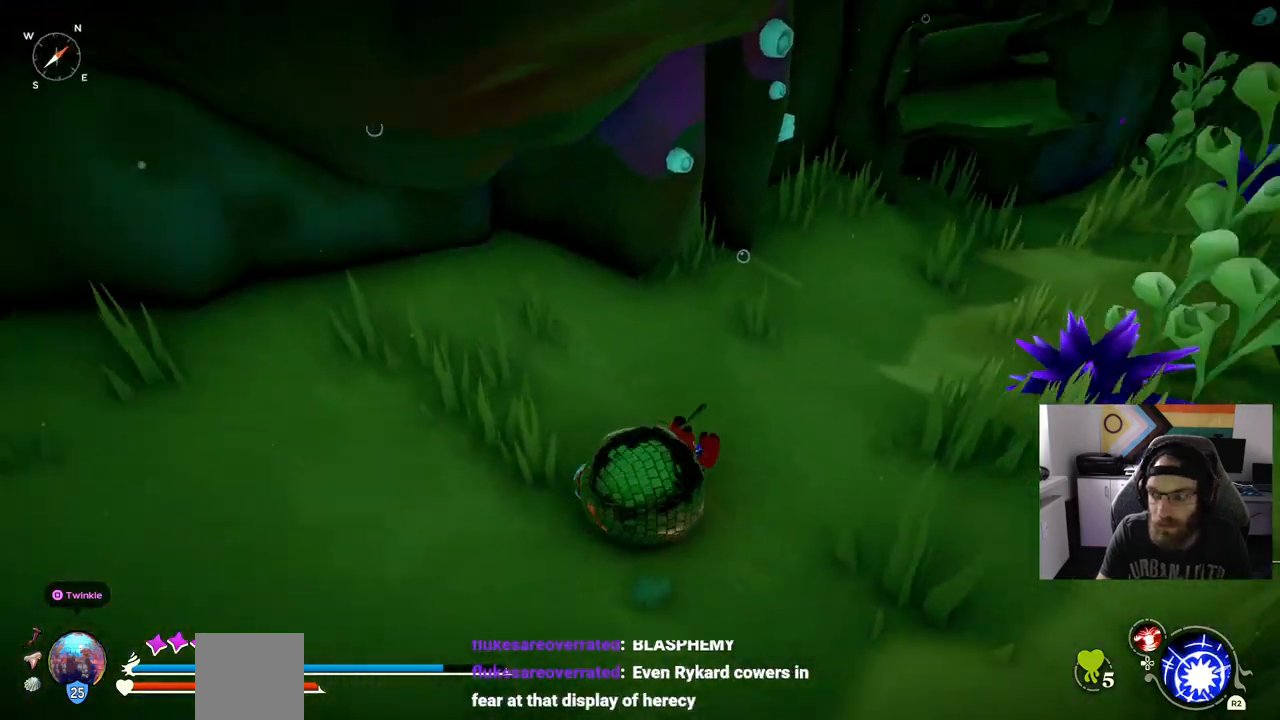
{"buttons": ["CIRCLE"], "left_stick": "up", "right_stick": "center", "events": [[267, "CIRCLE", "down"]]}
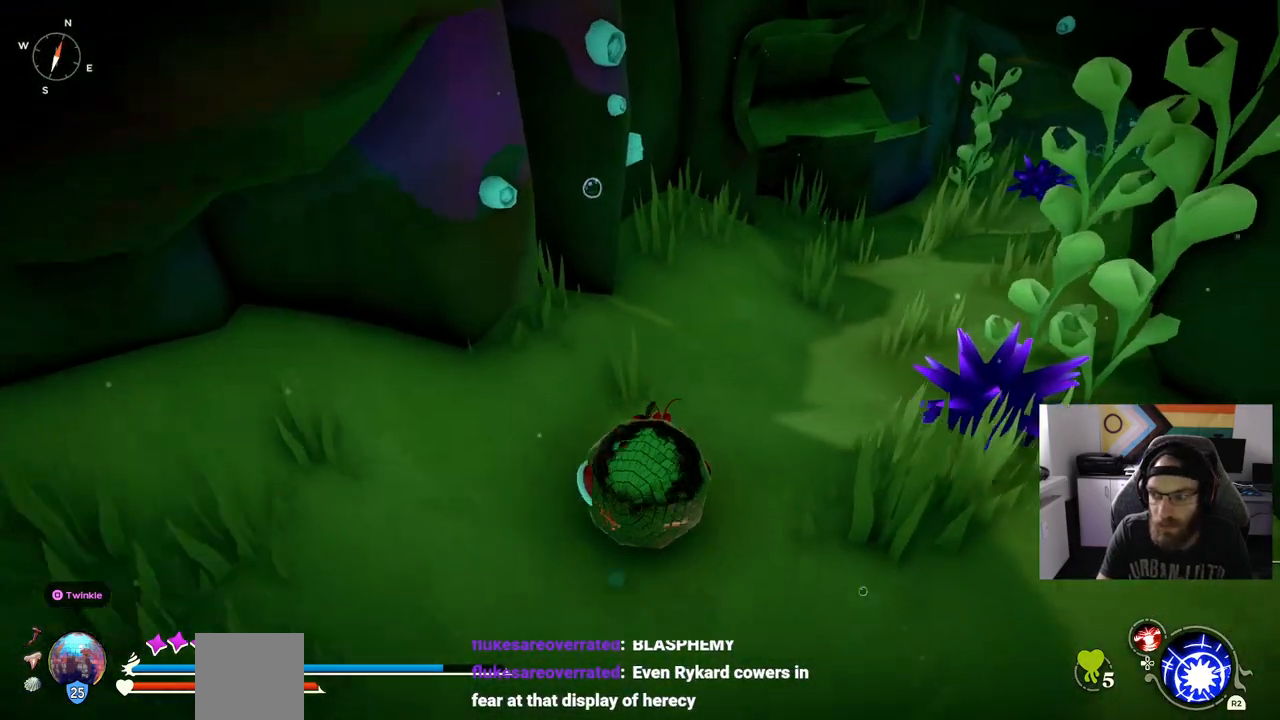
{"buttons": ["CIRCLE"], "left_stick": "up", "right_stick": "center", "events": [[433, "CIRCLE", "up"], [500, "CIRCLE", "down"]]}
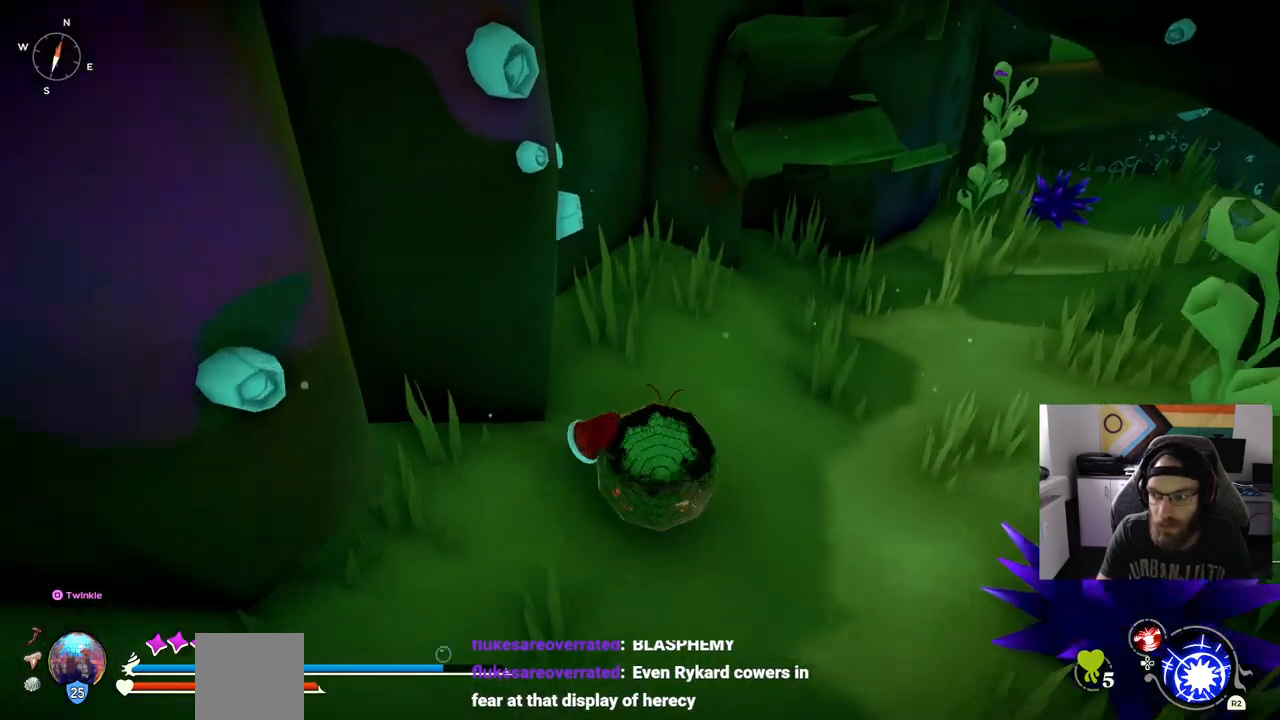
{"buttons": [], "left_stick": "up", "right_stick": "center", "events": [[200, "CIRCLE", "up"], [300, "R2", "down"], [367, "R2", "up"]]}
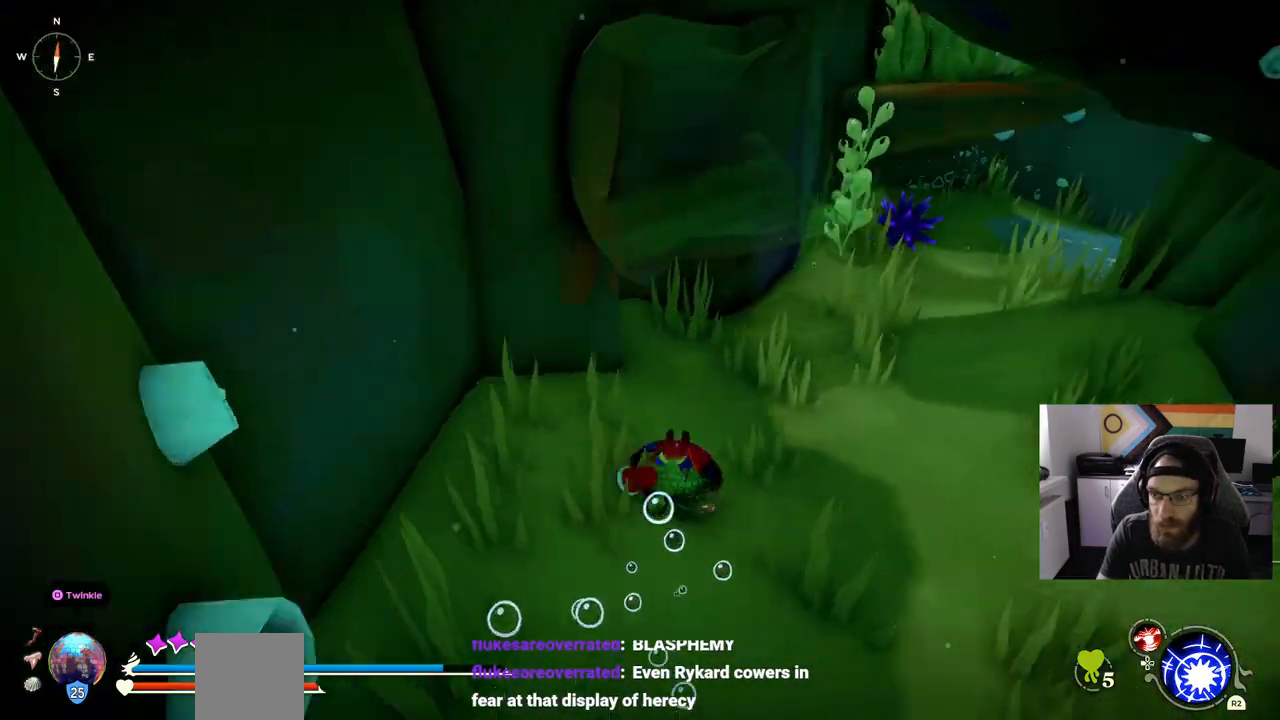
{"buttons": ["CIRCLE"], "left_stick": "up", "right_stick": "center", "events": [[267, "CIRCLE", "down"]]}
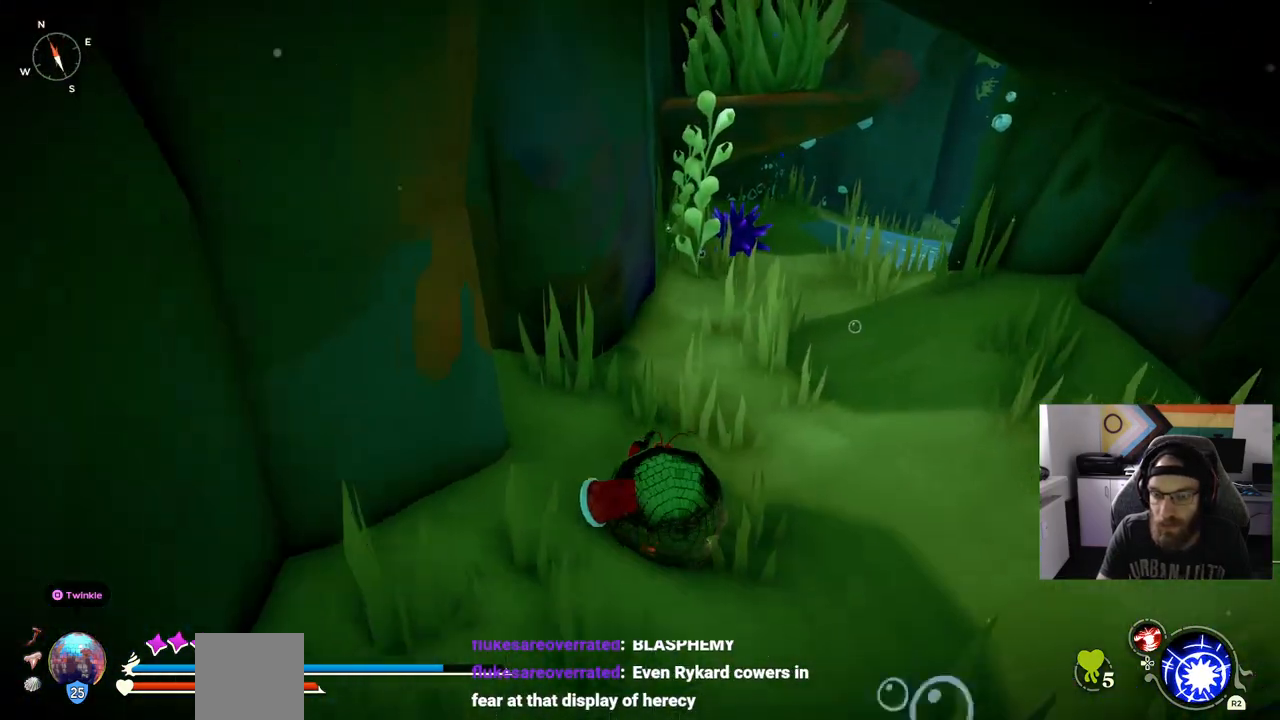
{"buttons": ["CIRCLE"], "left_stick": "up", "right_stick": "center", "events": []}
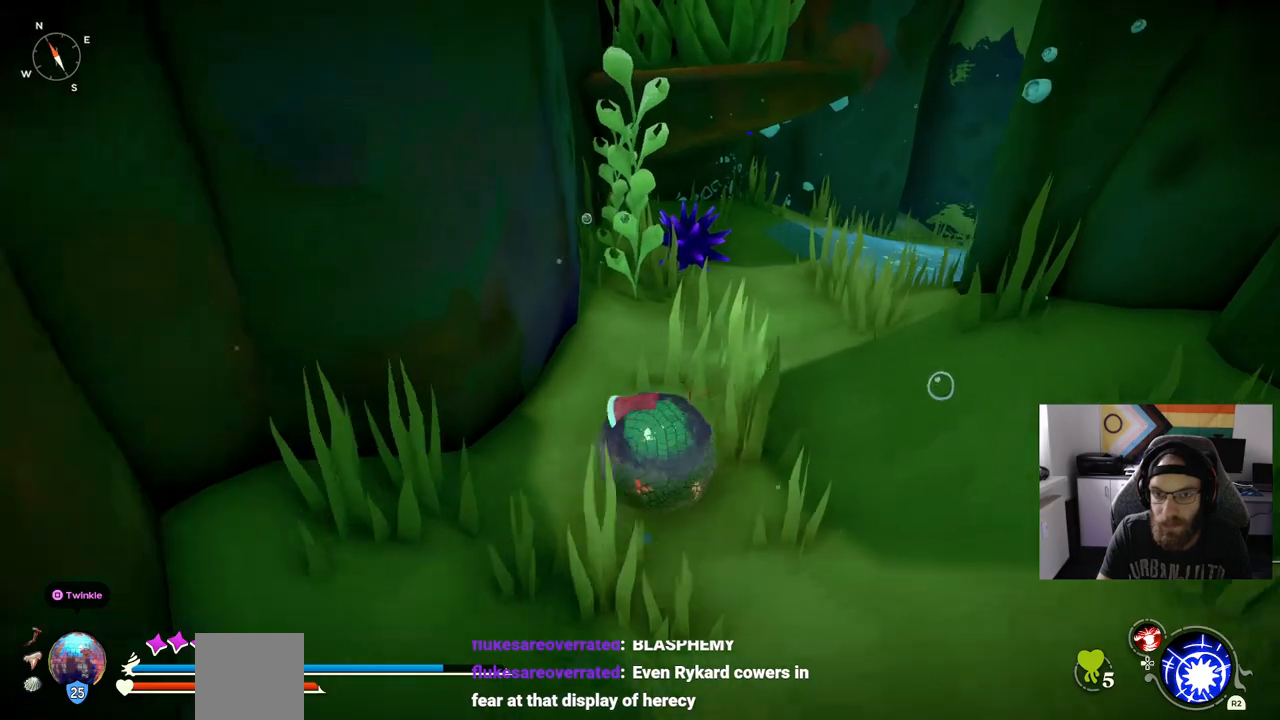
{"buttons": ["CIRCLE"], "left_stick": "up", "right_stick": "center", "events": []}
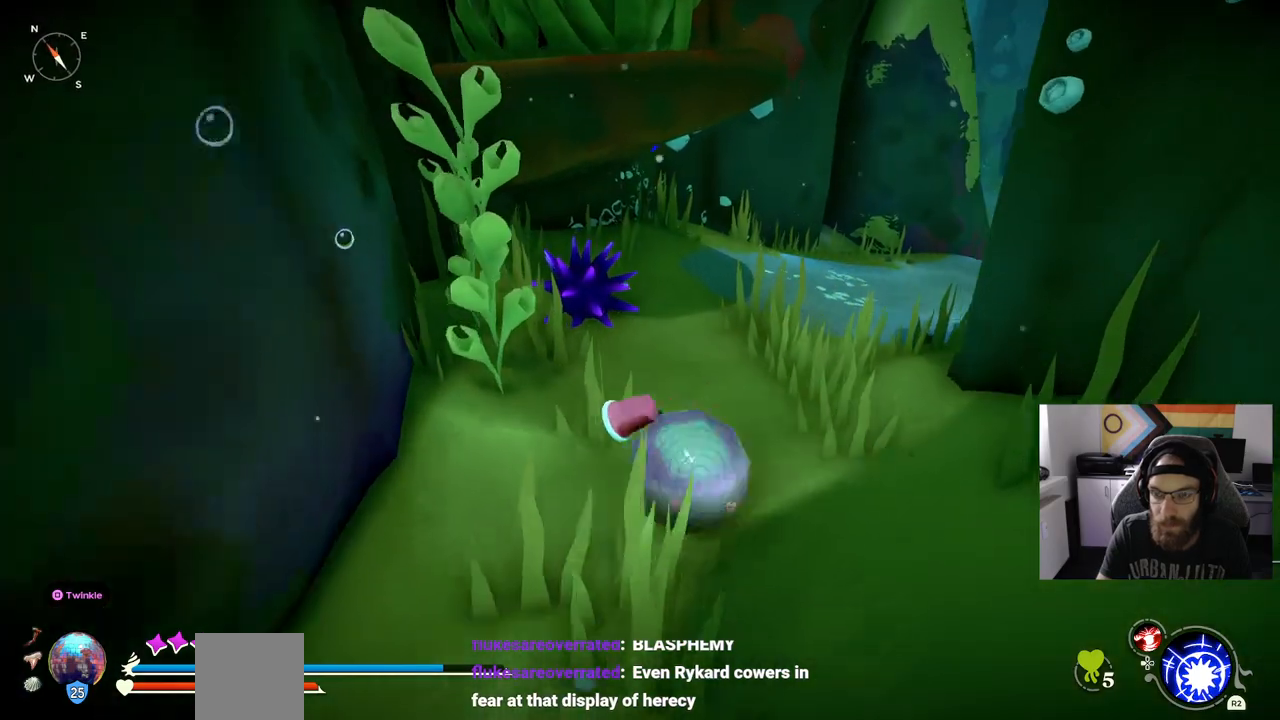
{"buttons": ["CIRCLE"], "left_stick": "up", "right_stick": "center", "events": []}
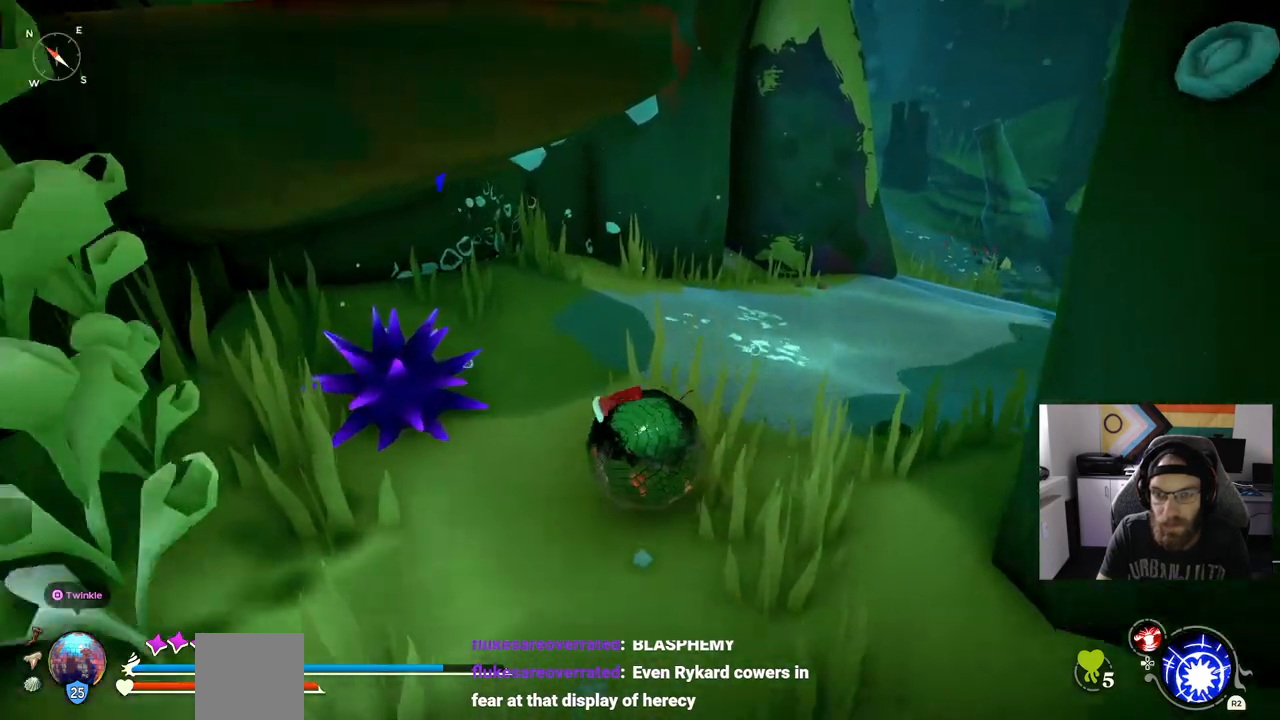
{"buttons": [], "left_stick": "up", "right_stick": "center", "events": [[17, "CIRCLE", "up"]]}
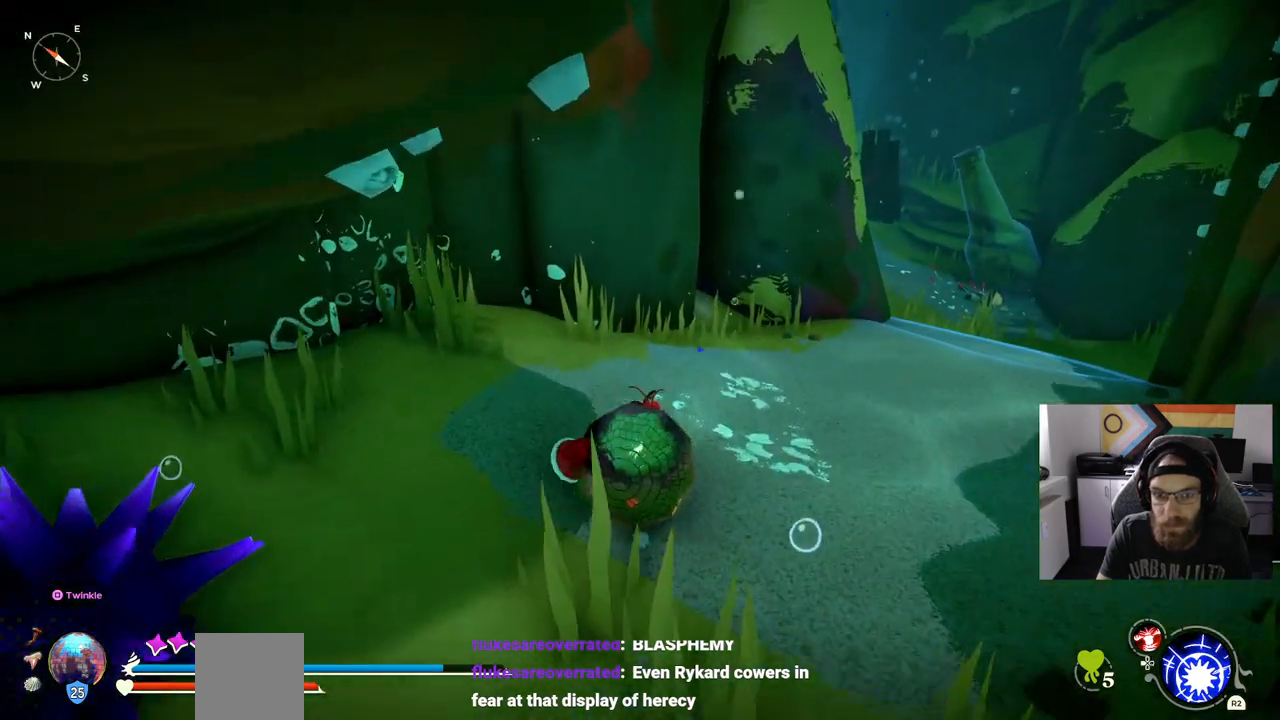
{"buttons": [], "left_stick": "up", "right_stick": "center", "events": []}
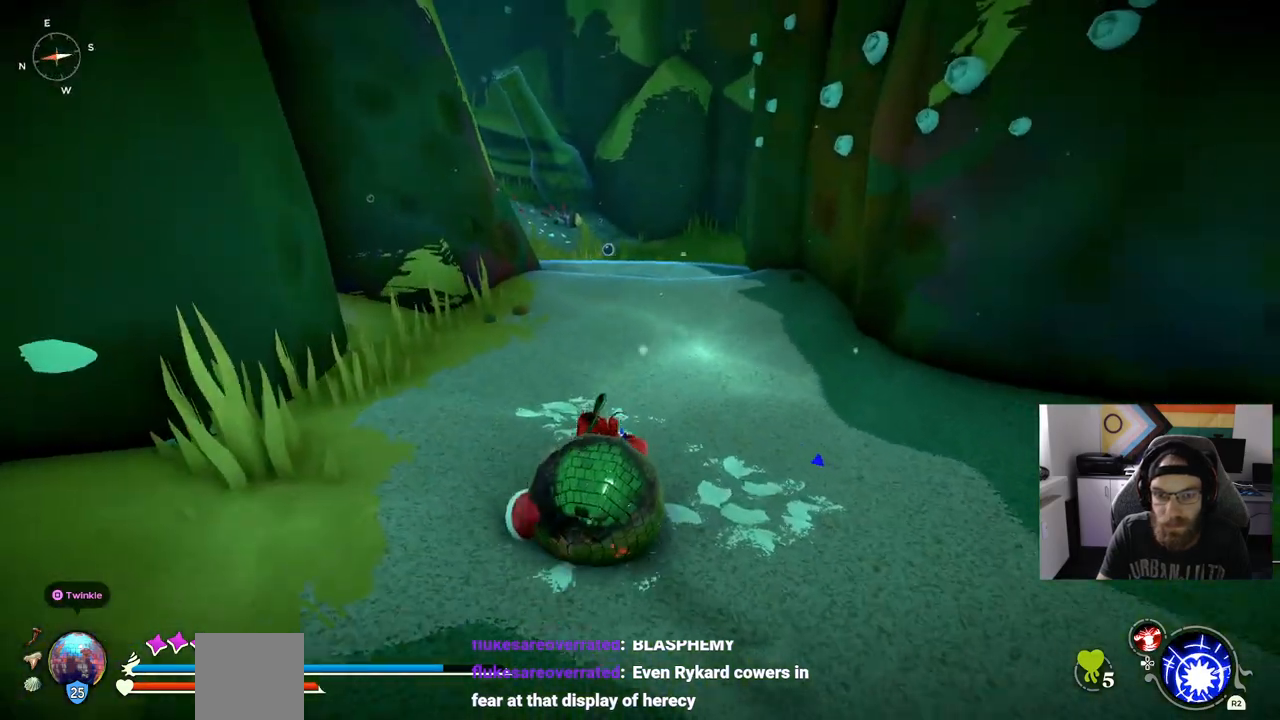
{"buttons": ["CIRCLE"], "left_stick": "up", "right_stick": "center", "events": [[67, "CIRCLE", "down"]]}
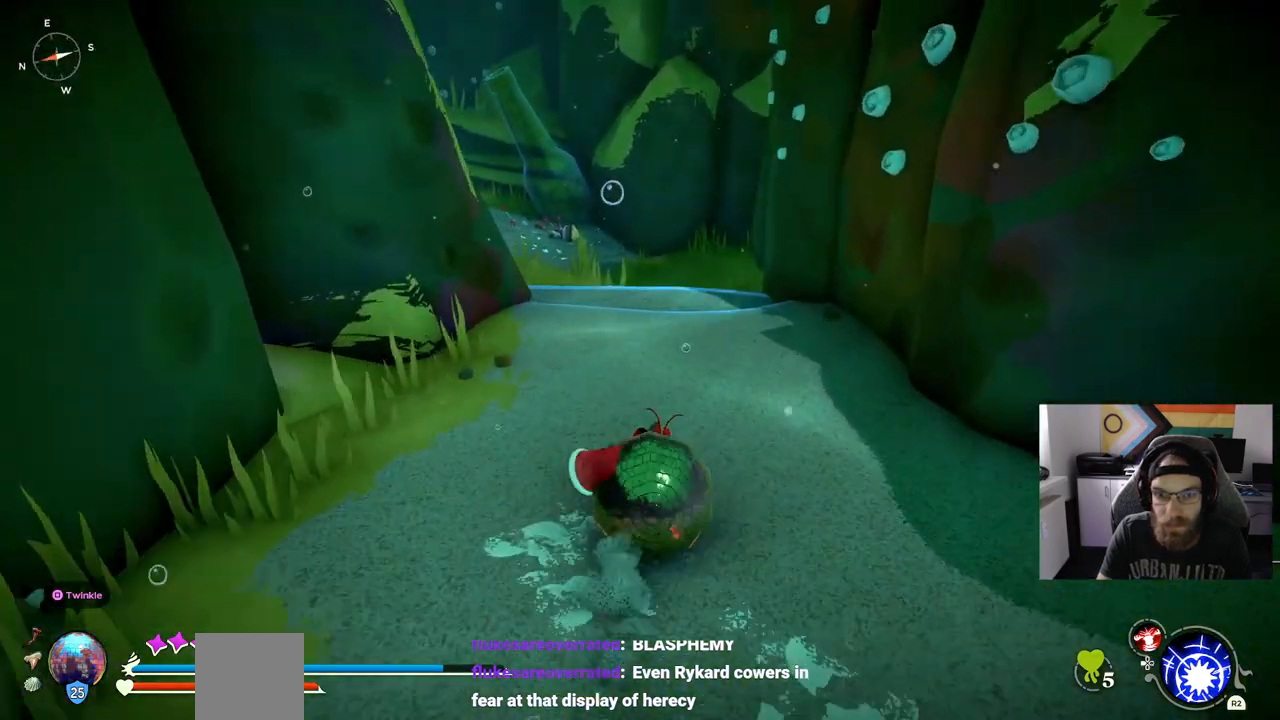
{"buttons": ["CIRCLE"], "left_stick": "up", "right_stick": "center", "events": []}
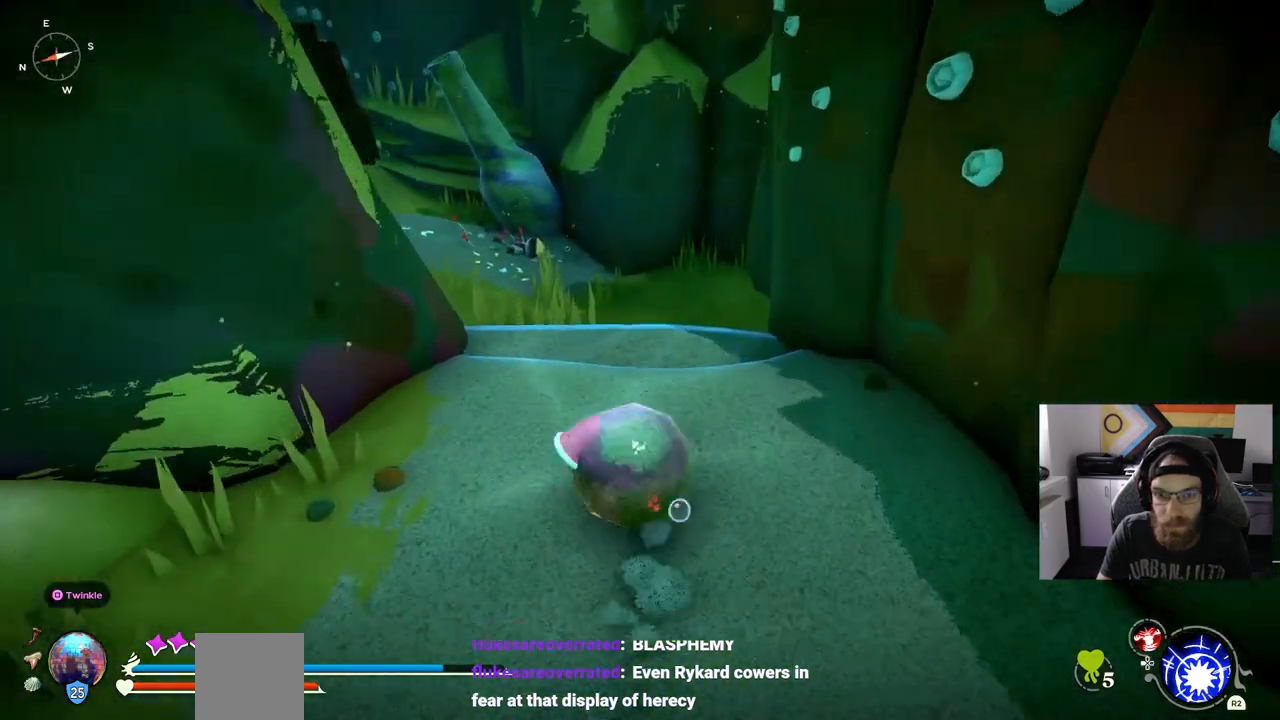
{"buttons": ["CIRCLE"], "left_stick": "up", "right_stick": "center", "events": []}
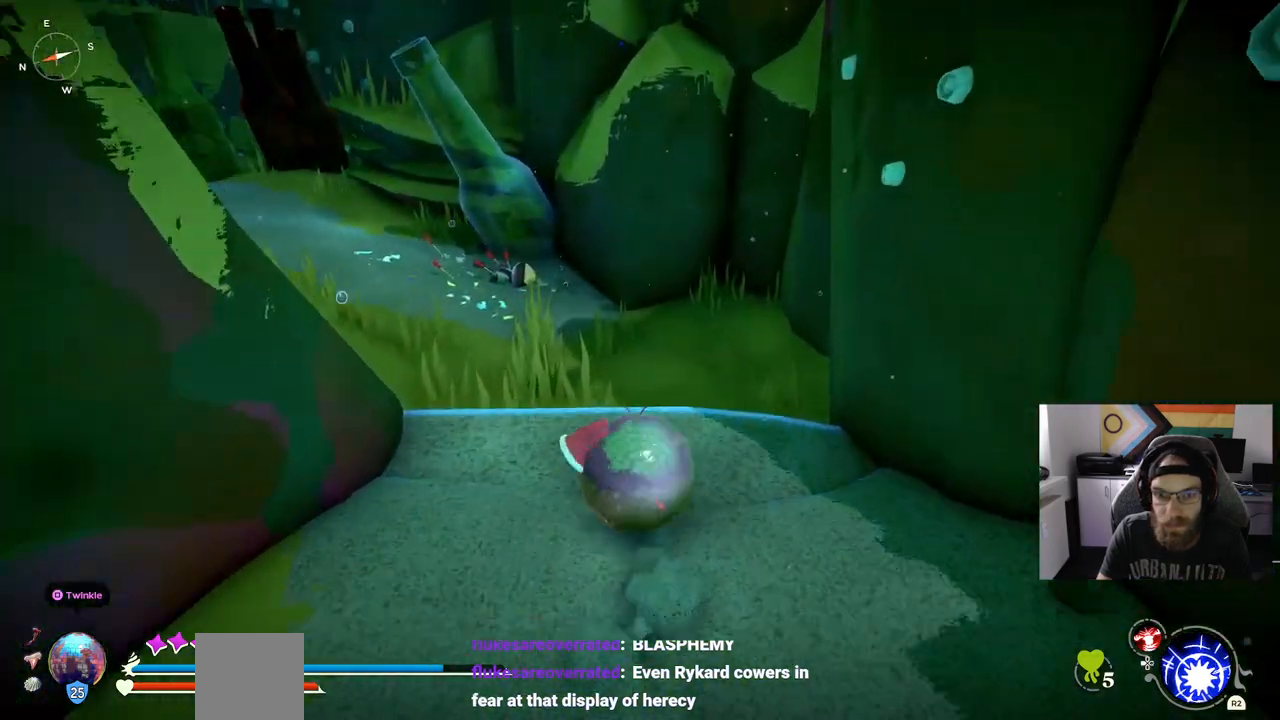
{"buttons": [], "left_stick": "up", "right_stick": "center", "events": [[50, "CIRCLE", "up"]]}
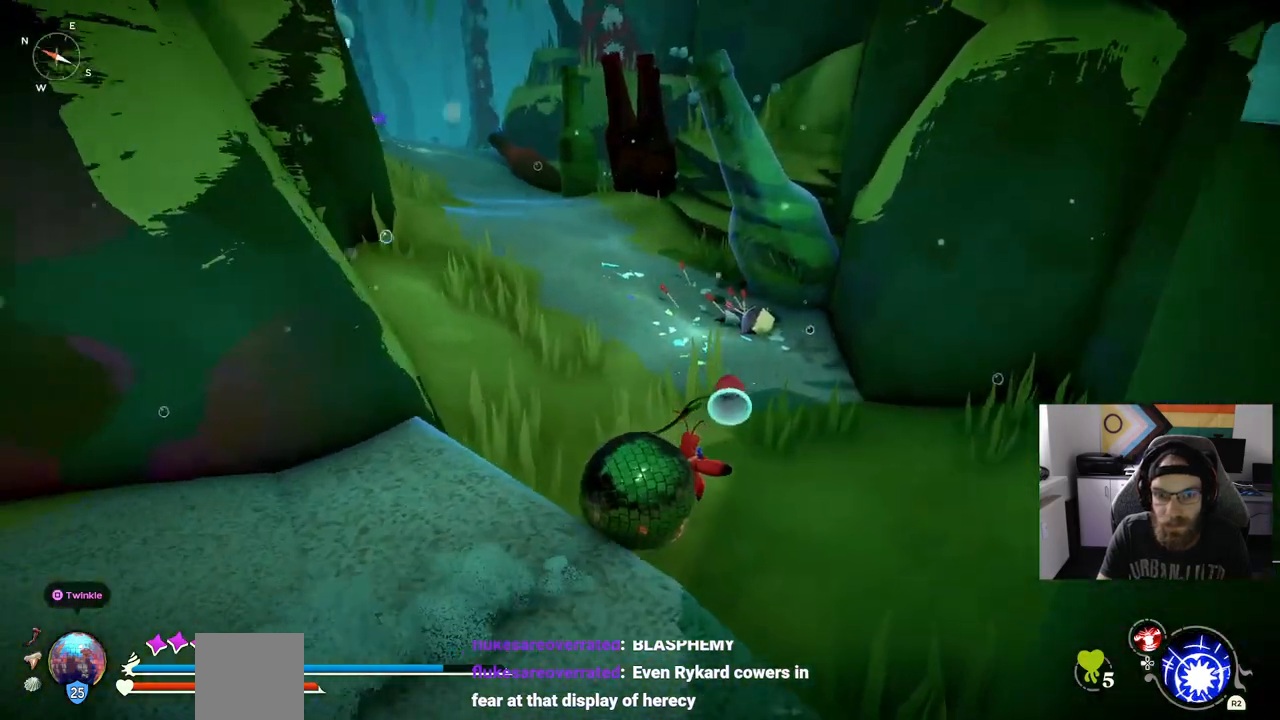
{"buttons": [], "left_stick": "up", "right_stick": "center", "events": []}
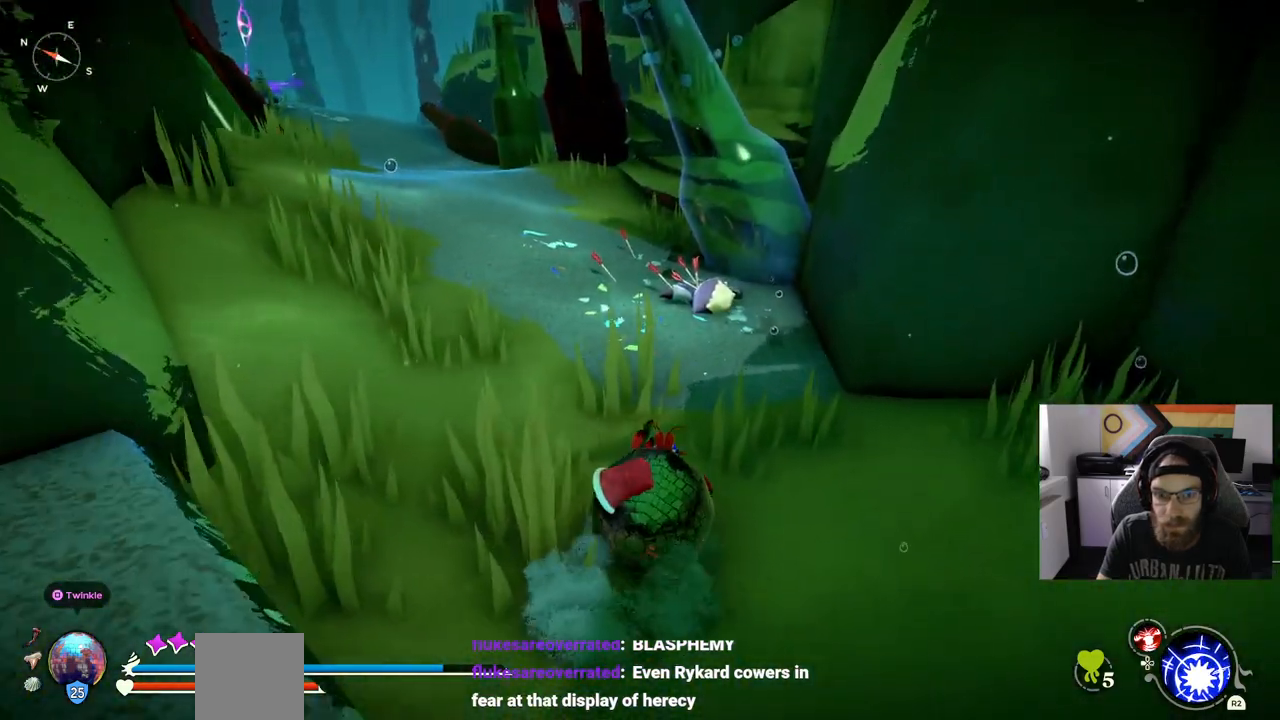
{"buttons": [], "left_stick": "up", "right_stick": "down-left", "events": [[267, "right_stick", "down-left"]]}
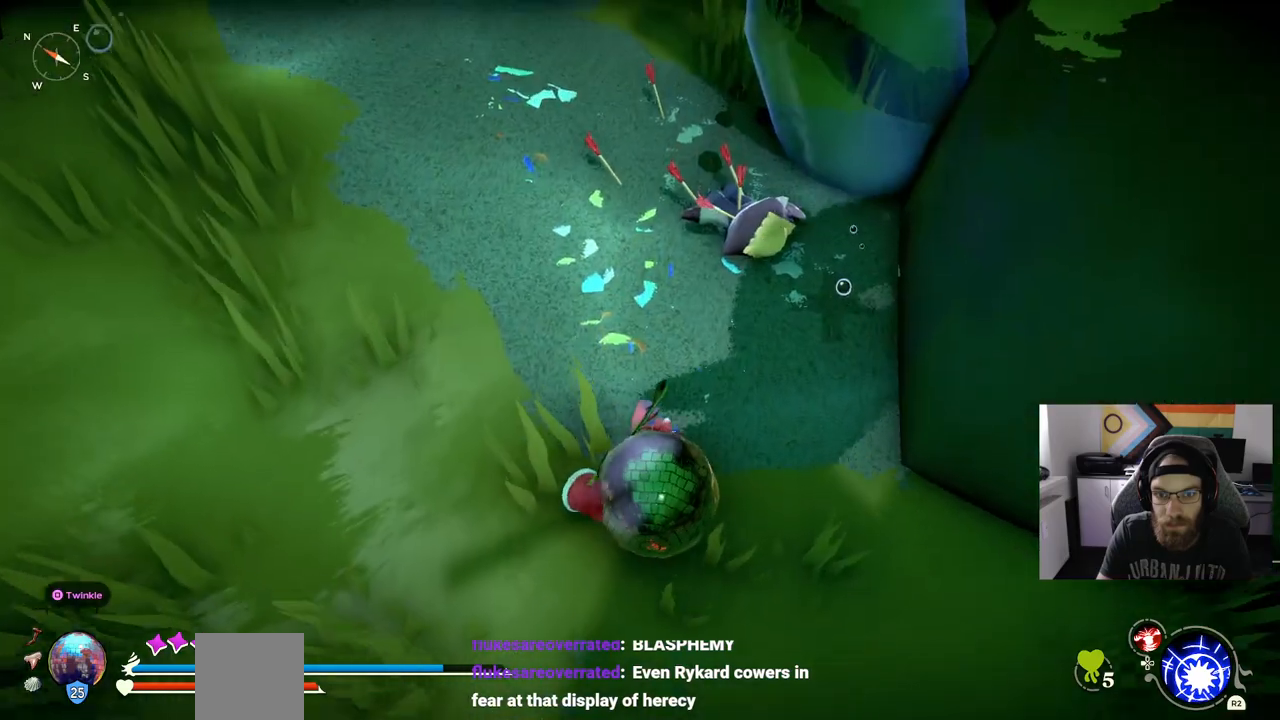
{"buttons": [], "left_stick": "up-right", "right_stick": "down-left", "events": [[183, "left_stick", "up-right"]]}
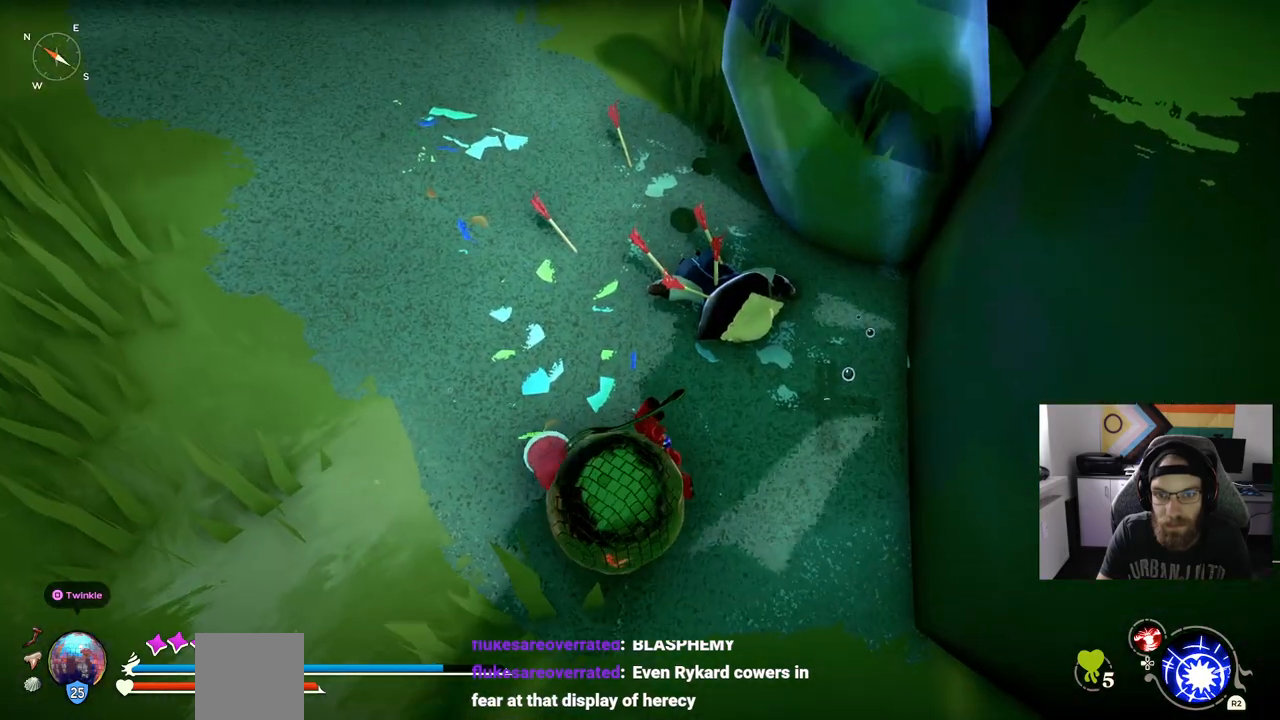
{"buttons": [], "left_stick": "up-right", "right_stick": "down-left", "events": []}
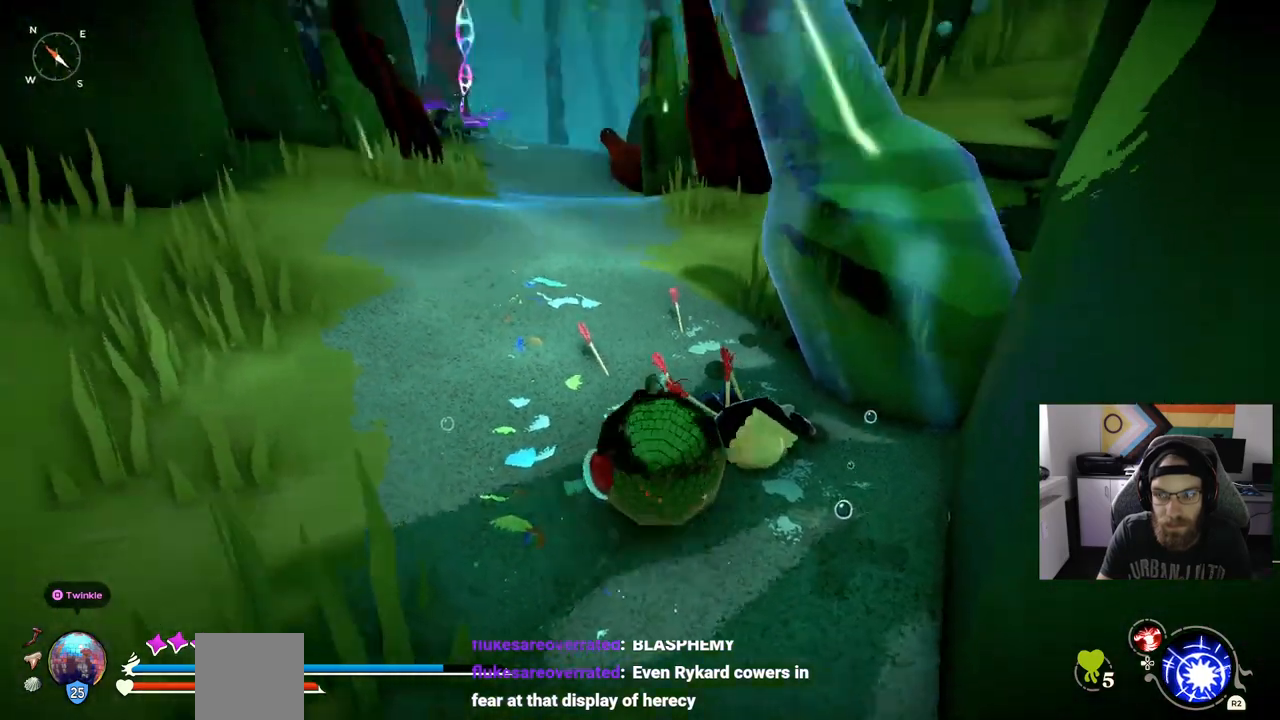
{"buttons": [], "left_stick": "up-right", "right_stick": "down-left", "events": []}
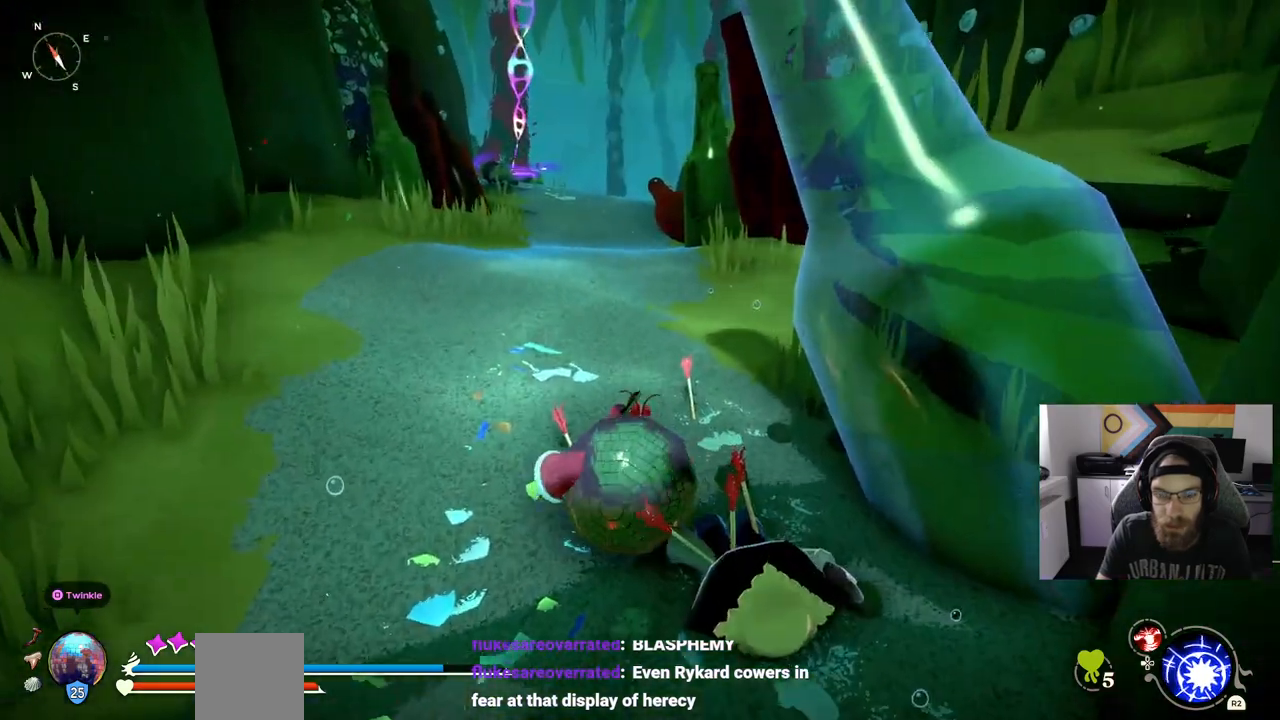
{"buttons": [], "left_stick": "up", "right_stick": "center", "events": [[17, "left_stick", "up"], [17, "right_stick", "center"]]}
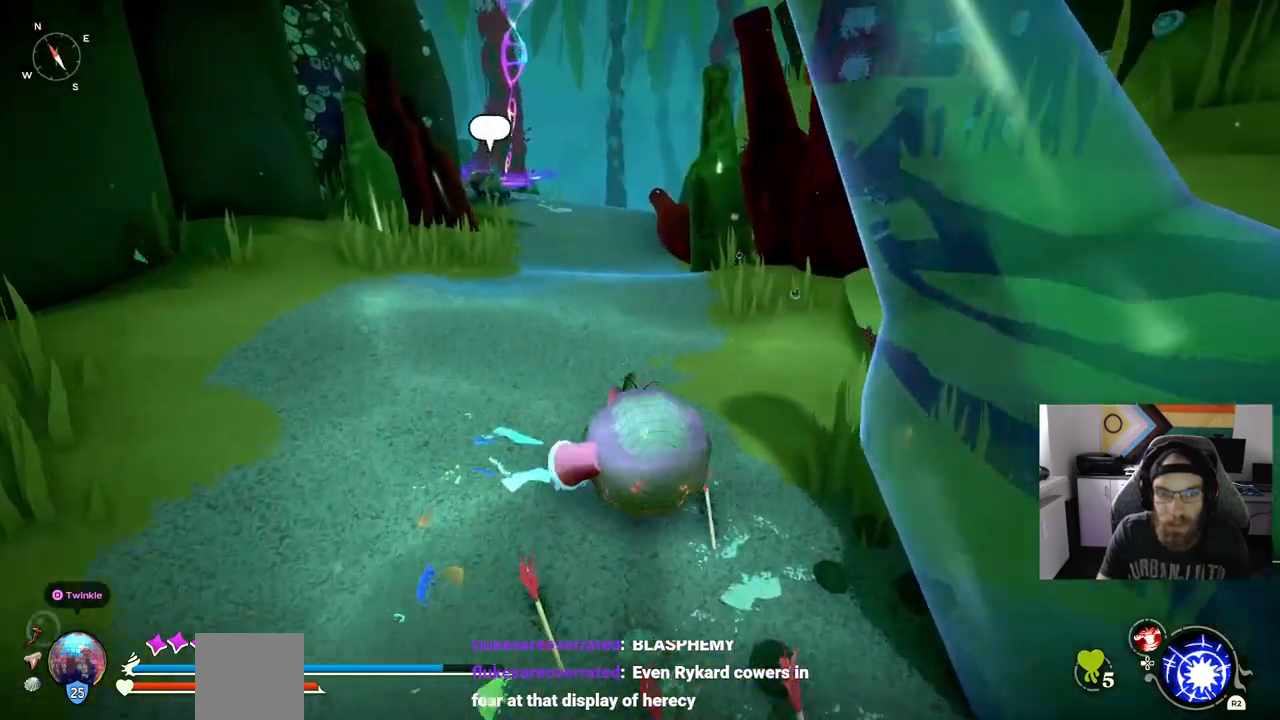
{"buttons": [], "left_stick": "up", "right_stick": "center", "events": []}